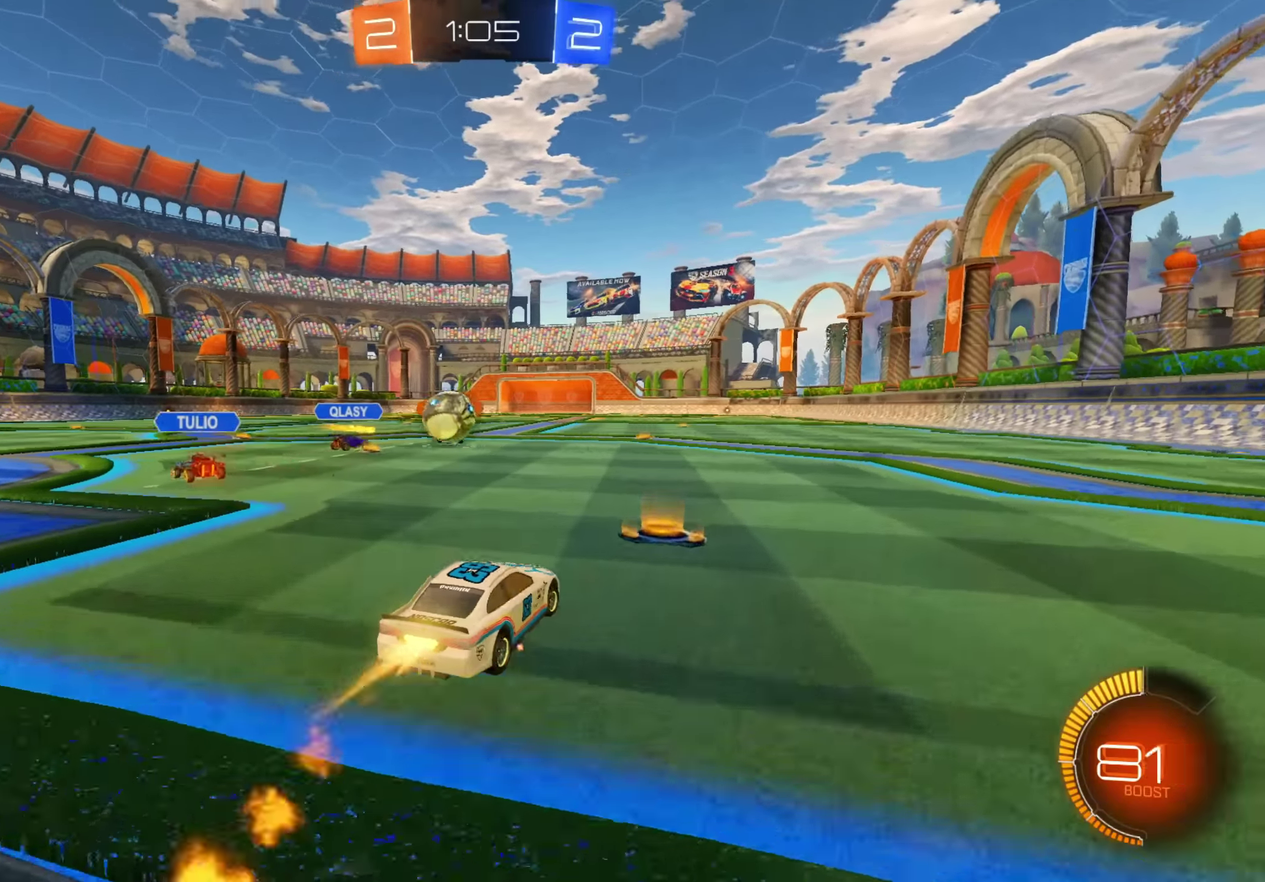
Gameplay with a controller (Xbox layout); each line is a JSON object with the inputs held at the frame after it. "events" lists button and stick changes between this image and that frame as [ms after this image, input, new state], when the widget could be followed in between.
{"buttons": ["L1", "R2"], "left_stick": "left", "right_stick": "center"}
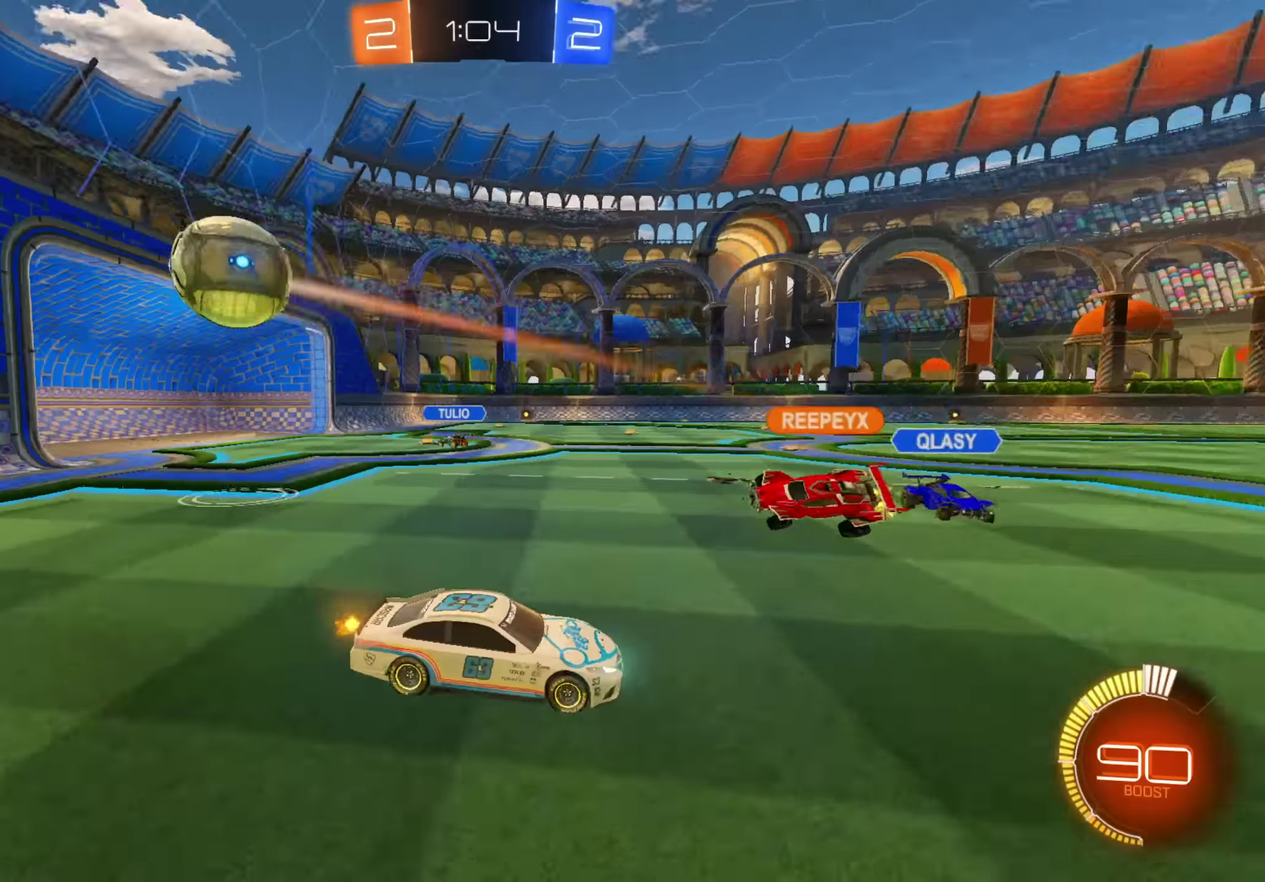
{"buttons": ["L2"], "left_stick": "left", "right_stick": "center", "events": [[200, "L1", "up"], [450, "L2", "down"], [483, "R2", "up"]]}
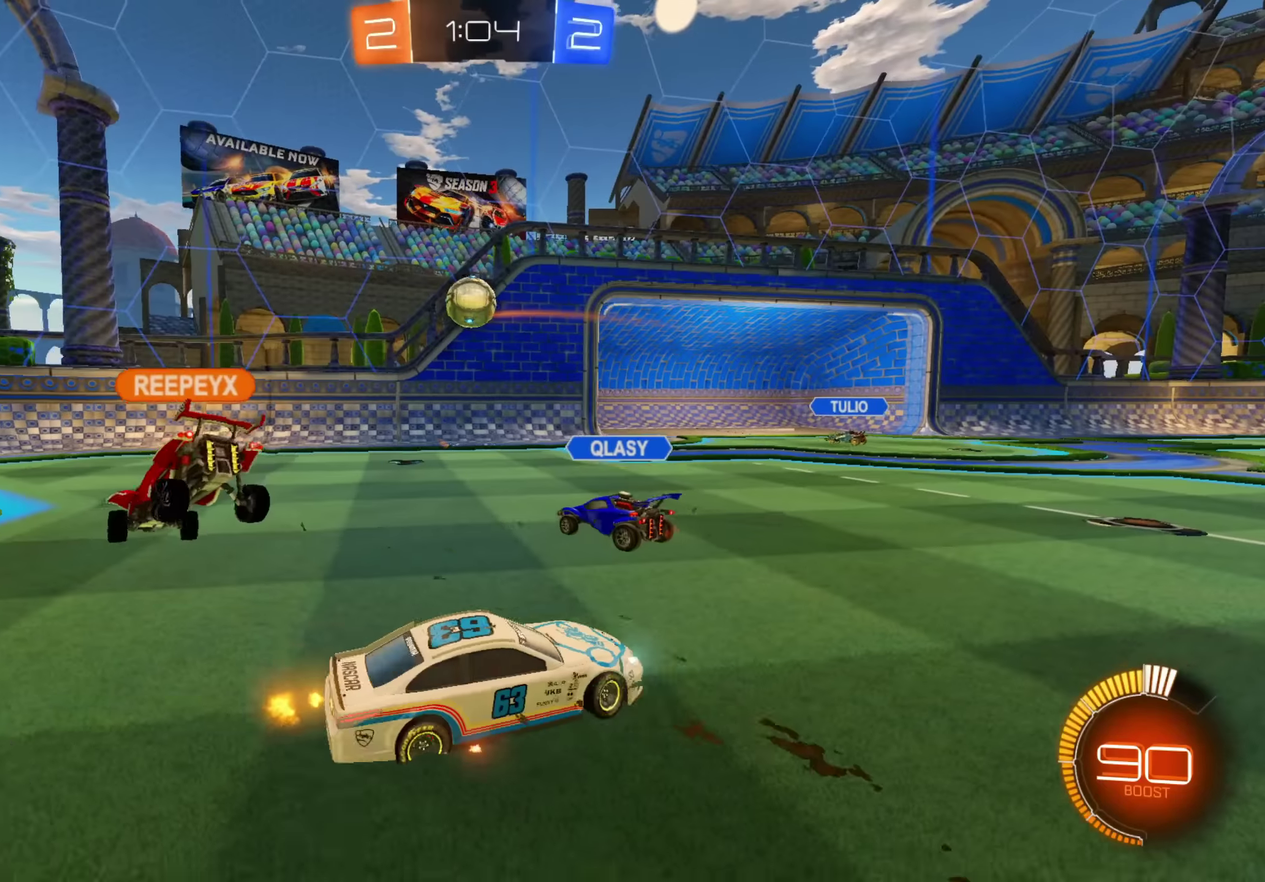
{"buttons": ["L2"], "left_stick": "center", "right_stick": "center", "events": [[50, "left_stick", "up-right"], [200, "left_stick", "center"], [266, "L2", "up"], [450, "L2", "down"]]}
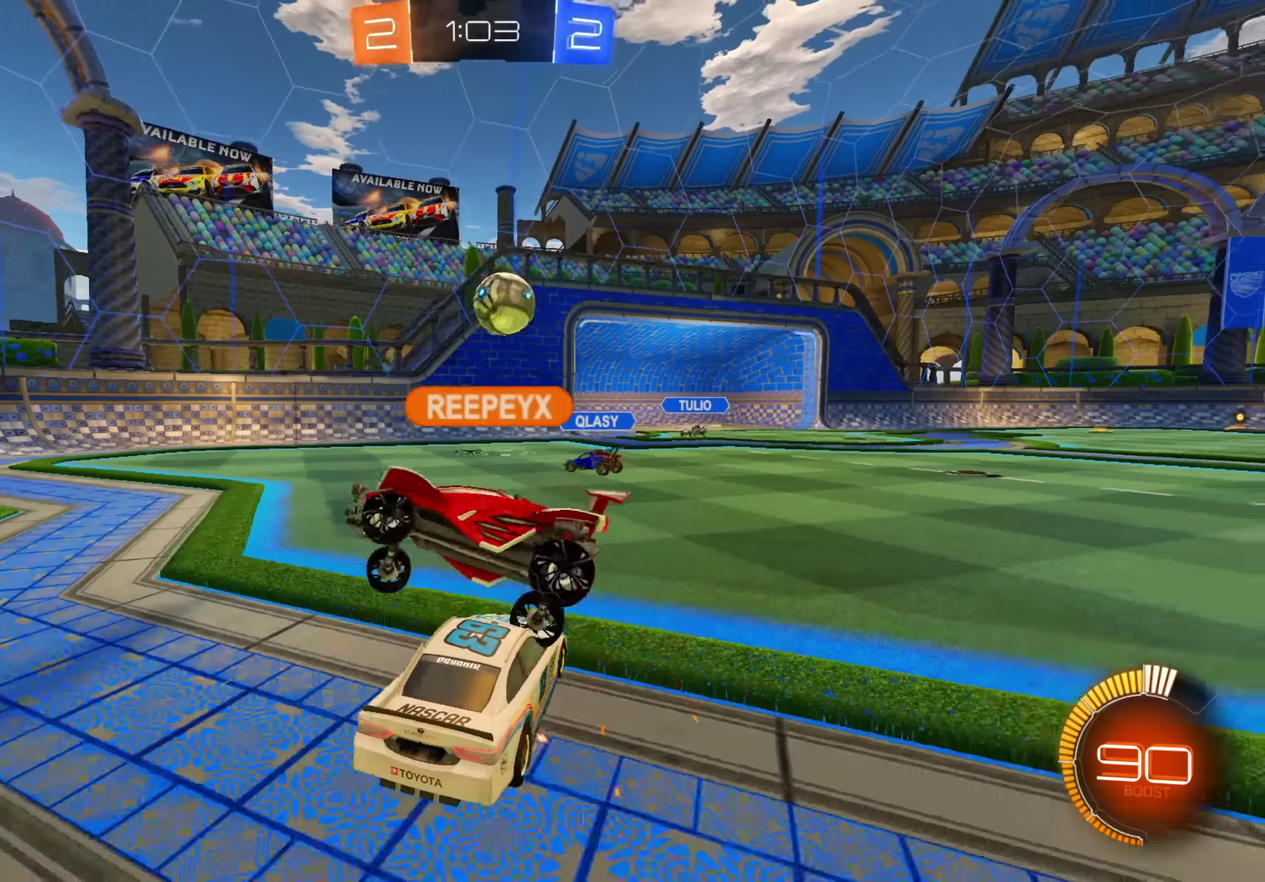
{"buttons": ["L2"], "left_stick": "center", "right_stick": "center", "events": [[116, "left_stick", "right"], [433, "left_stick", "center"]]}
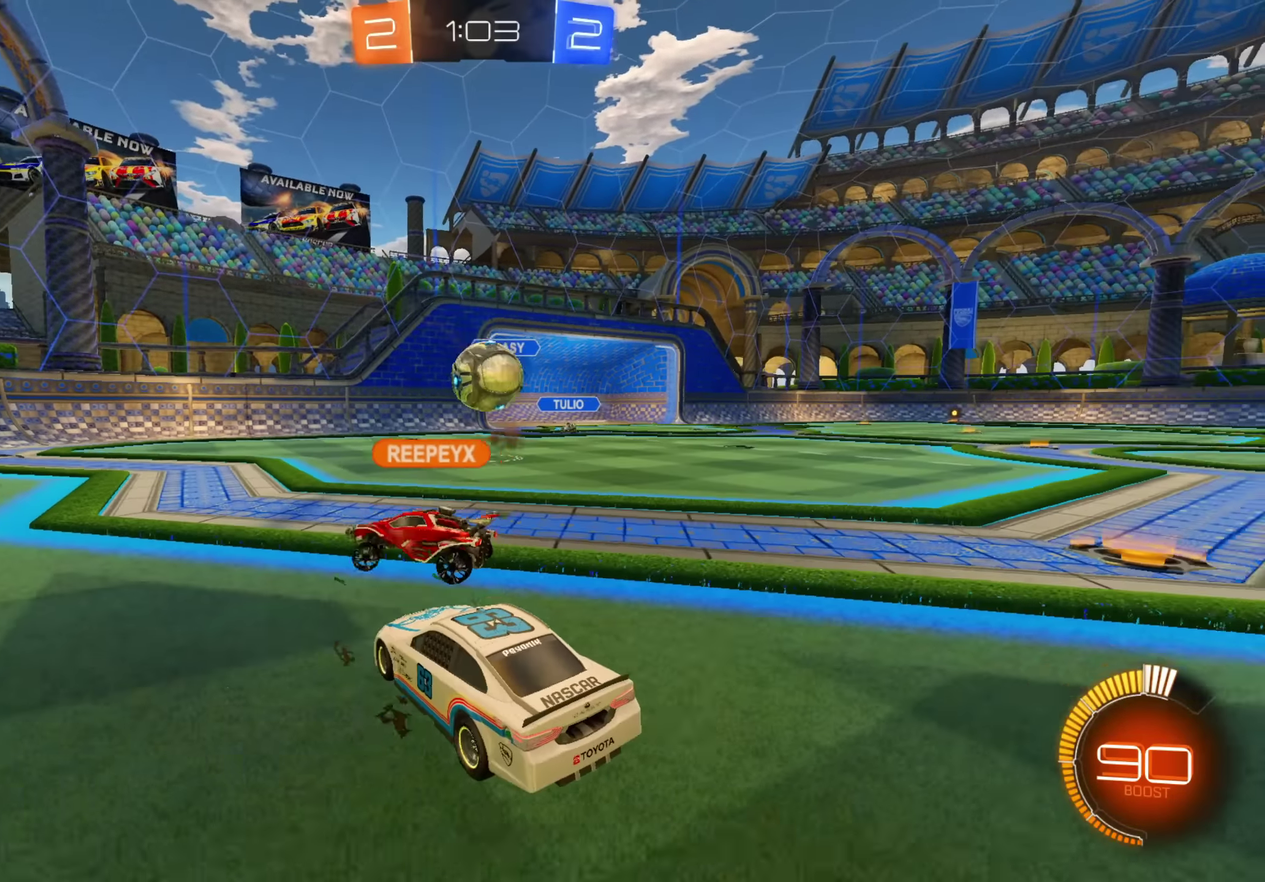
{"buttons": ["A", "R2"], "left_stick": "center", "right_stick": "center", "events": [[116, "left_stick", "left"], [183, "left_stick", "center"], [250, "left_stick", "left"], [416, "L2", "up"], [416, "R2", "down"], [416, "left_stick", "center"], [433, "A", "down"]]}
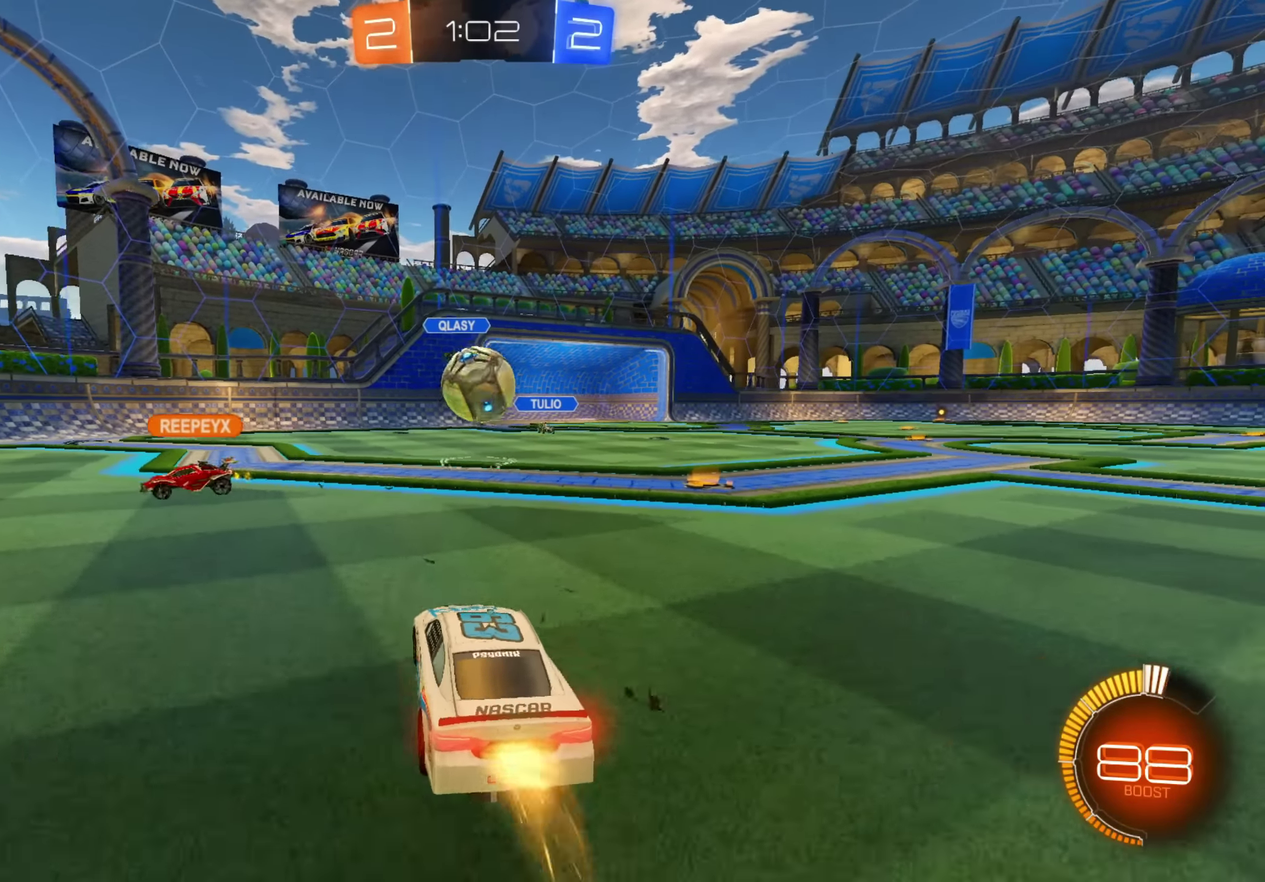
{"buttons": ["R2"], "left_stick": "right", "right_stick": "center", "events": [[33, "left_stick", "right"], [233, "A", "up"], [366, "Y", "down"], [450, "Y", "up"]]}
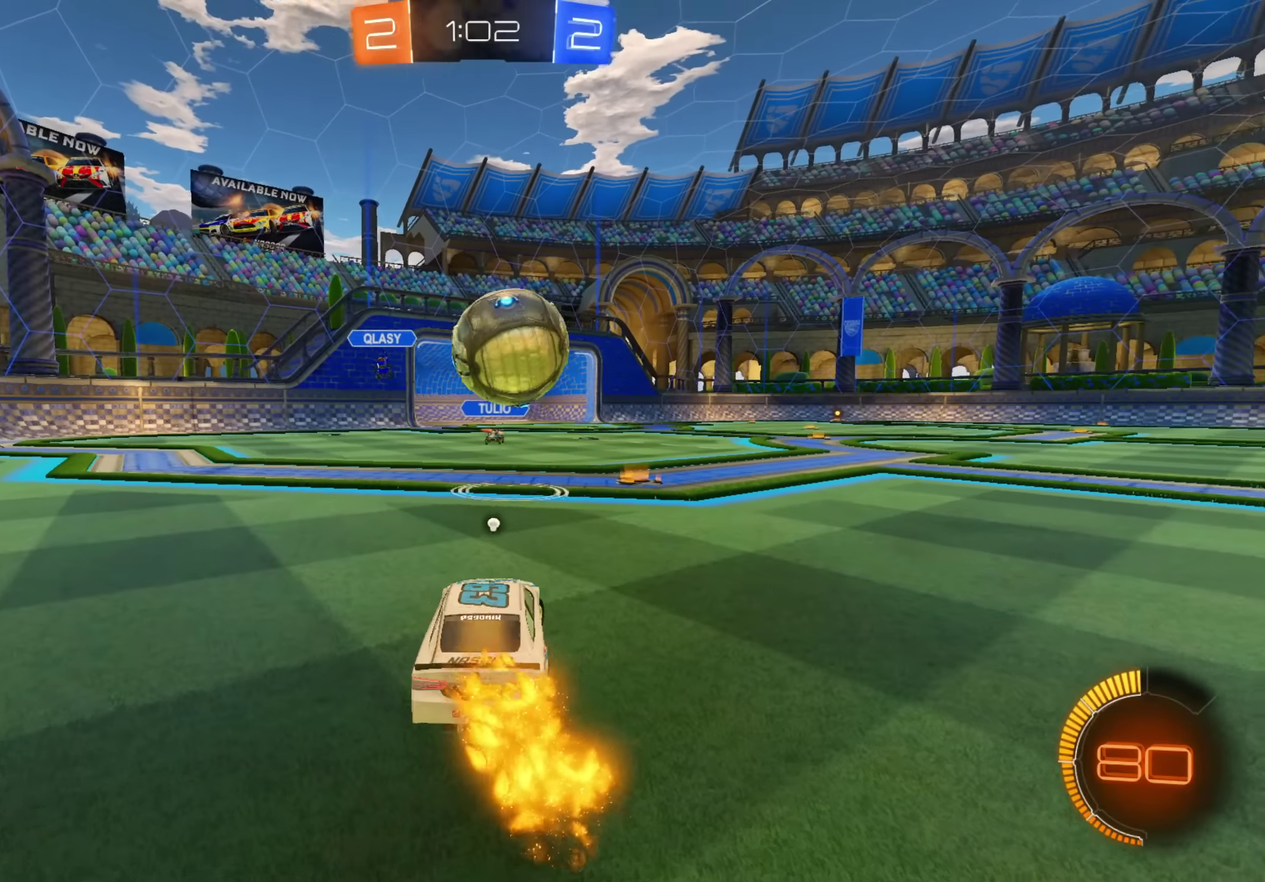
{"buttons": ["A", "R2"], "left_stick": "down-left", "right_stick": "center", "events": [[183, "B", "down"], [216, "L1", "down"], [316, "B", "up"], [333, "L1", "up"], [416, "A", "down"], [450, "left_stick", "down-left"]]}
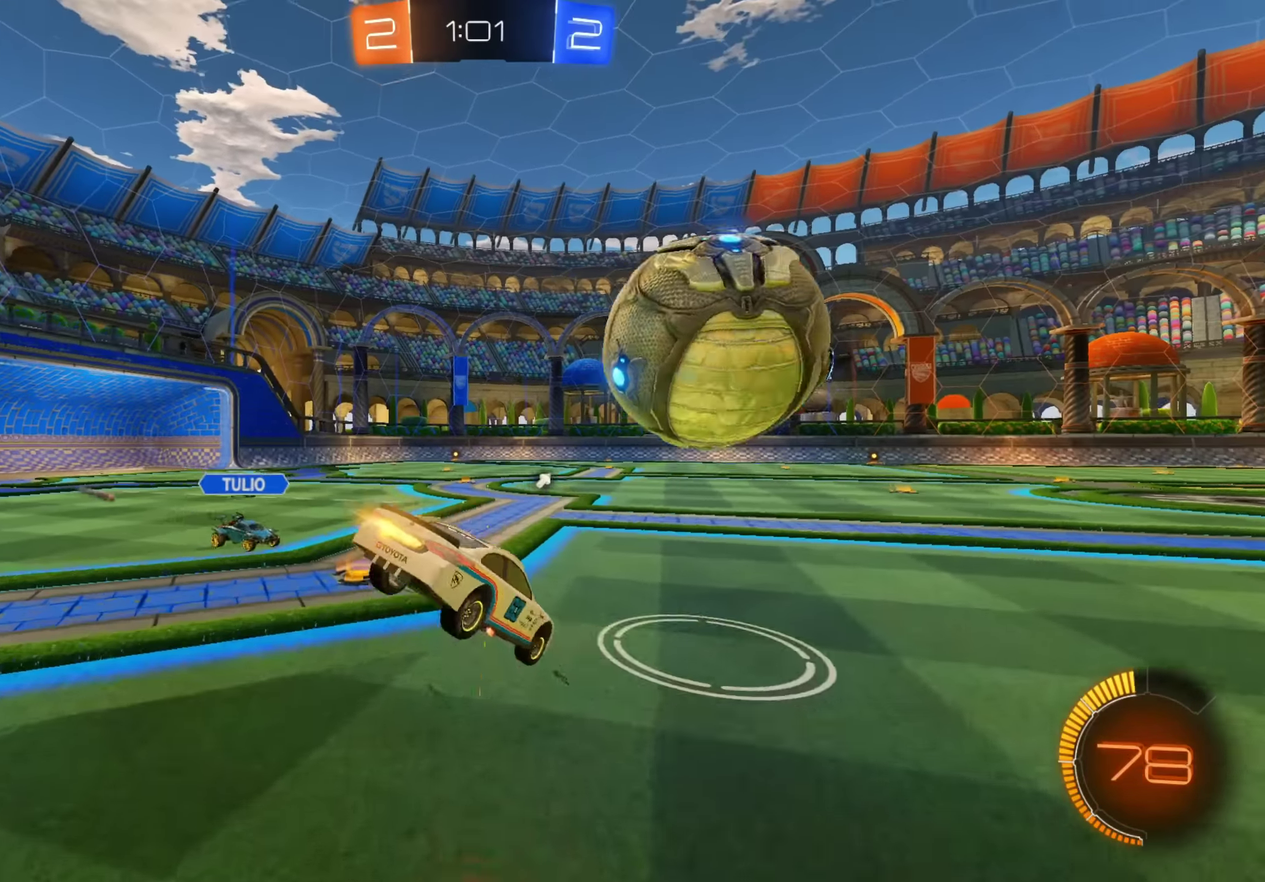
{"buttons": ["A", "B", "L1", "R2"], "left_stick": "right", "right_stick": "center", "events": [[300, "L1", "down"], [383, "left_stick", "right"], [450, "B", "down"]]}
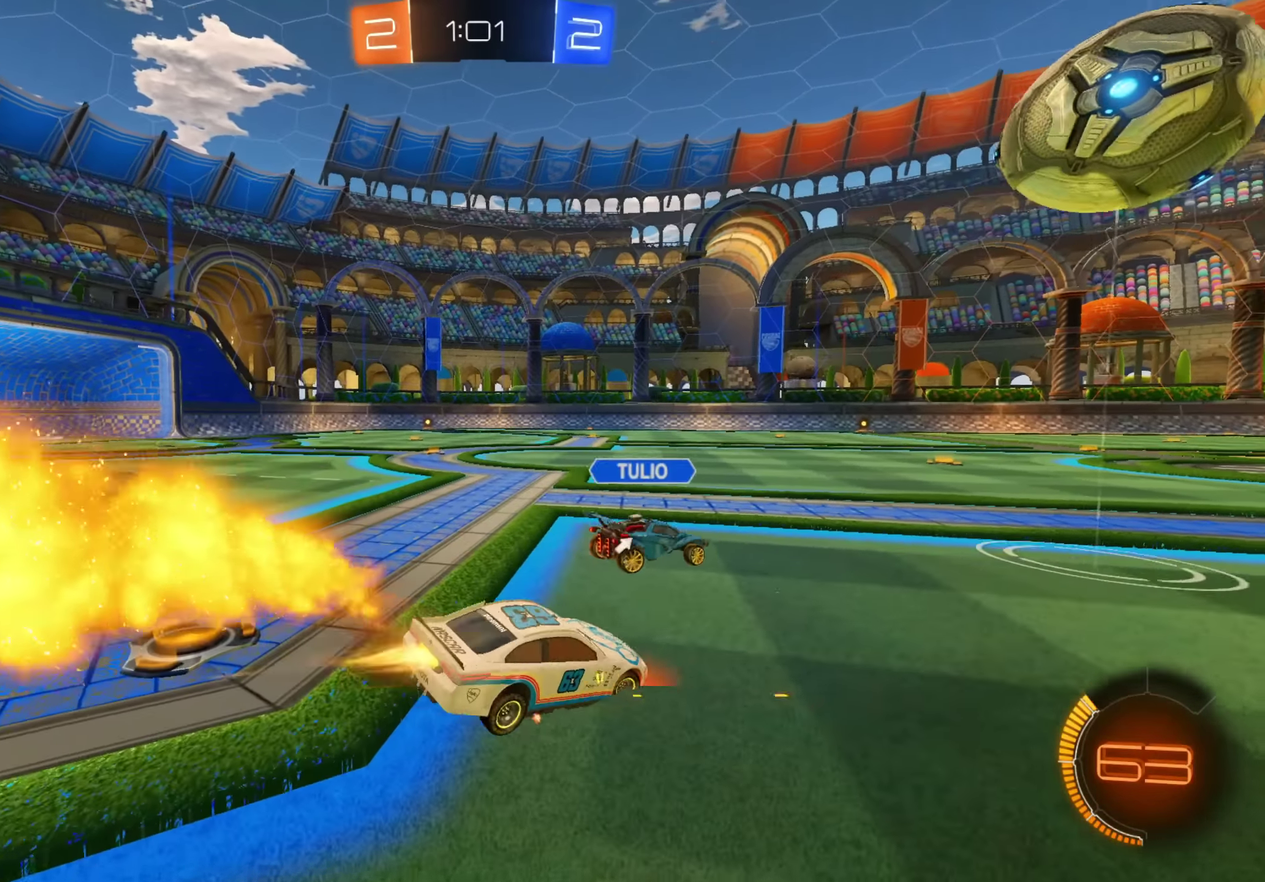
{"buttons": ["A", "R2"], "left_stick": "center", "right_stick": "center", "events": [[33, "L1", "up"], [66, "B", "up"], [83, "left_stick", "center"]]}
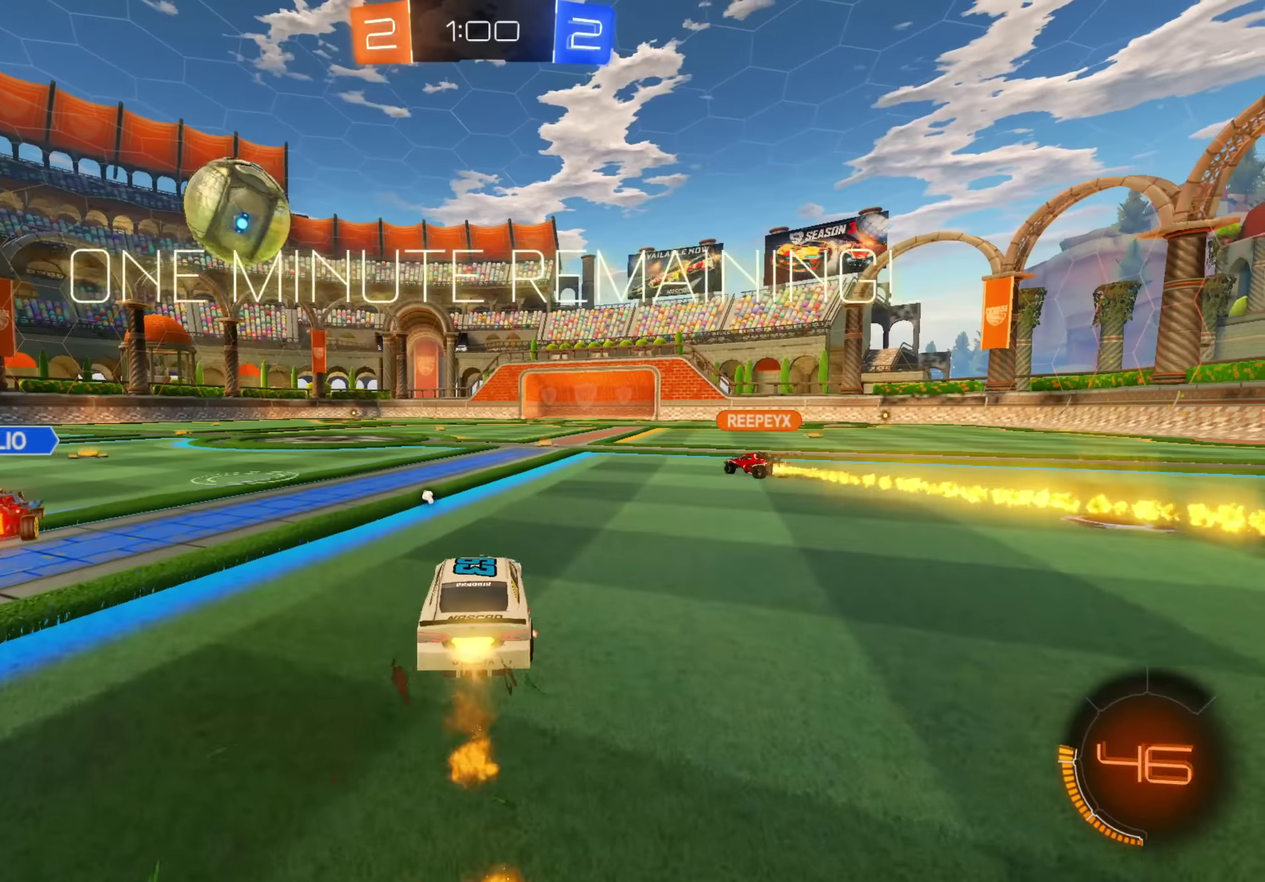
{"buttons": ["A", "R2"], "left_stick": "down", "right_stick": "center", "events": [[83, "left_stick", "right"], [133, "B", "down"], [150, "L1", "down"], [150, "left_stick", "up-left"], [216, "B", "up"], [266, "B", "down"], [283, "Y", "down"], [300, "L1", "up"], [366, "Y", "up"], [366, "left_stick", "down"], [383, "B", "up"]]}
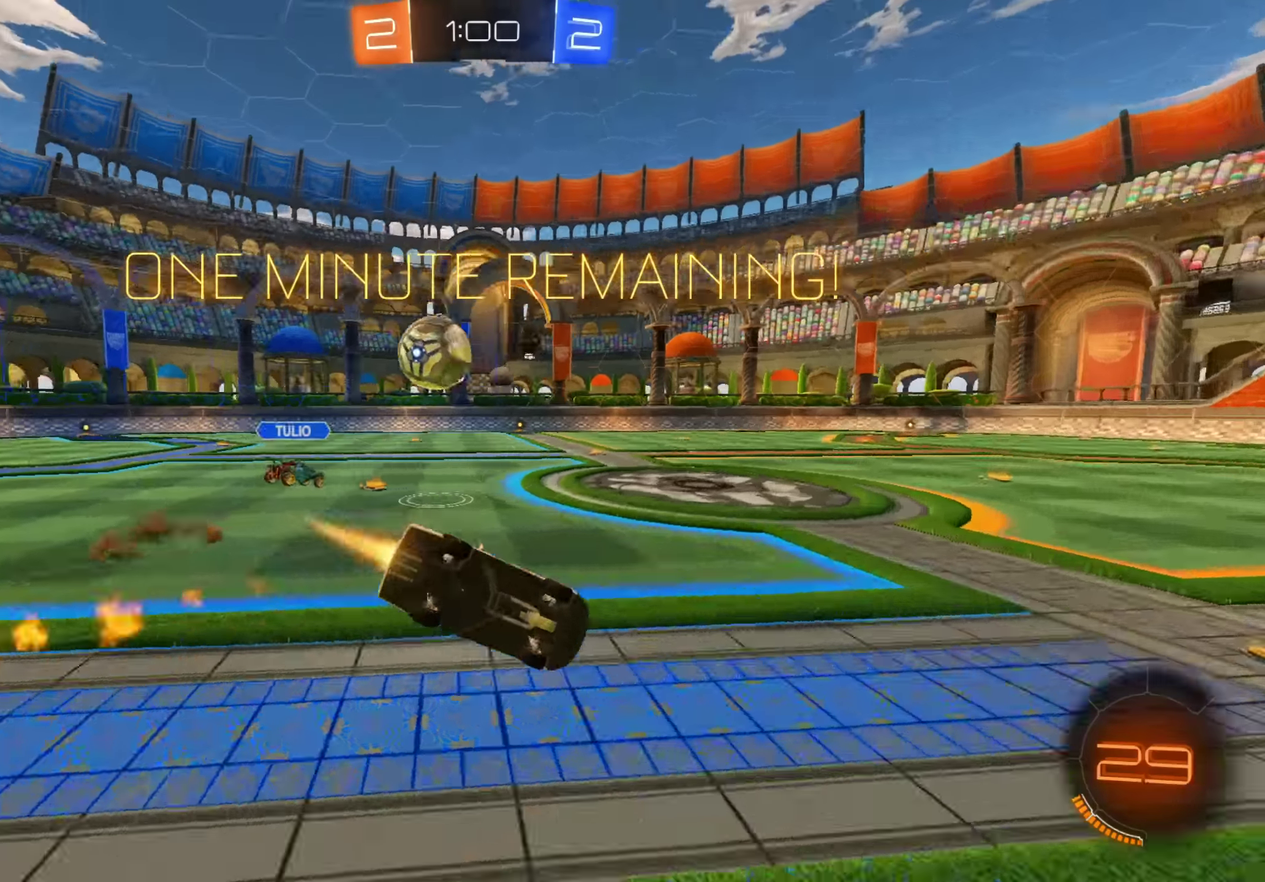
{"buttons": ["R2"], "left_stick": "center", "right_stick": "center", "events": [[16, "A", "up"], [50, "left_stick", "center"], [150, "left_stick", "left"], [166, "L1", "down"], [316, "left_stick", "up-left"], [483, "L1", "up"], [500, "left_stick", "center"]]}
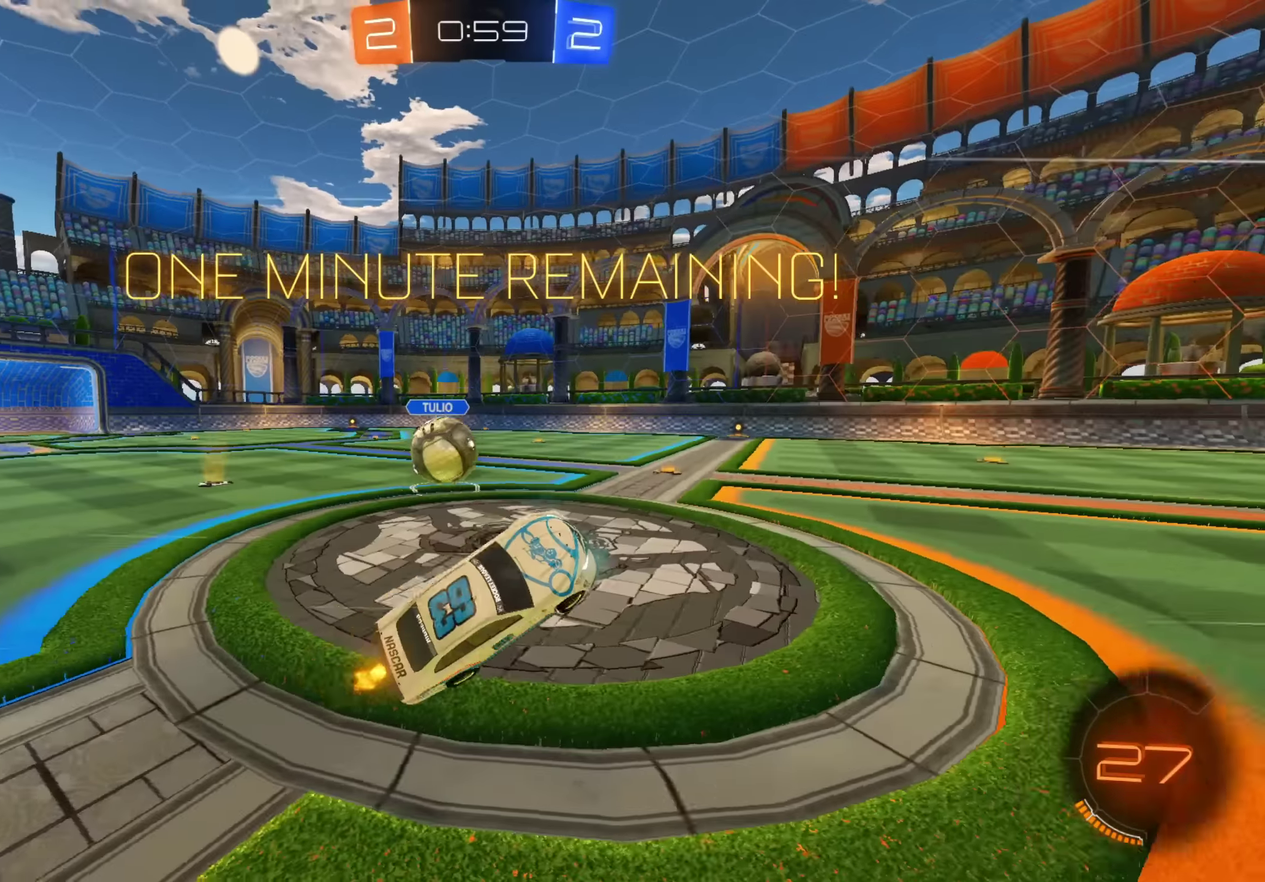
{"buttons": ["L1"], "left_stick": "left", "right_stick": "center", "events": [[166, "left_stick", "left"], [366, "L1", "down"], [466, "R2", "up"]]}
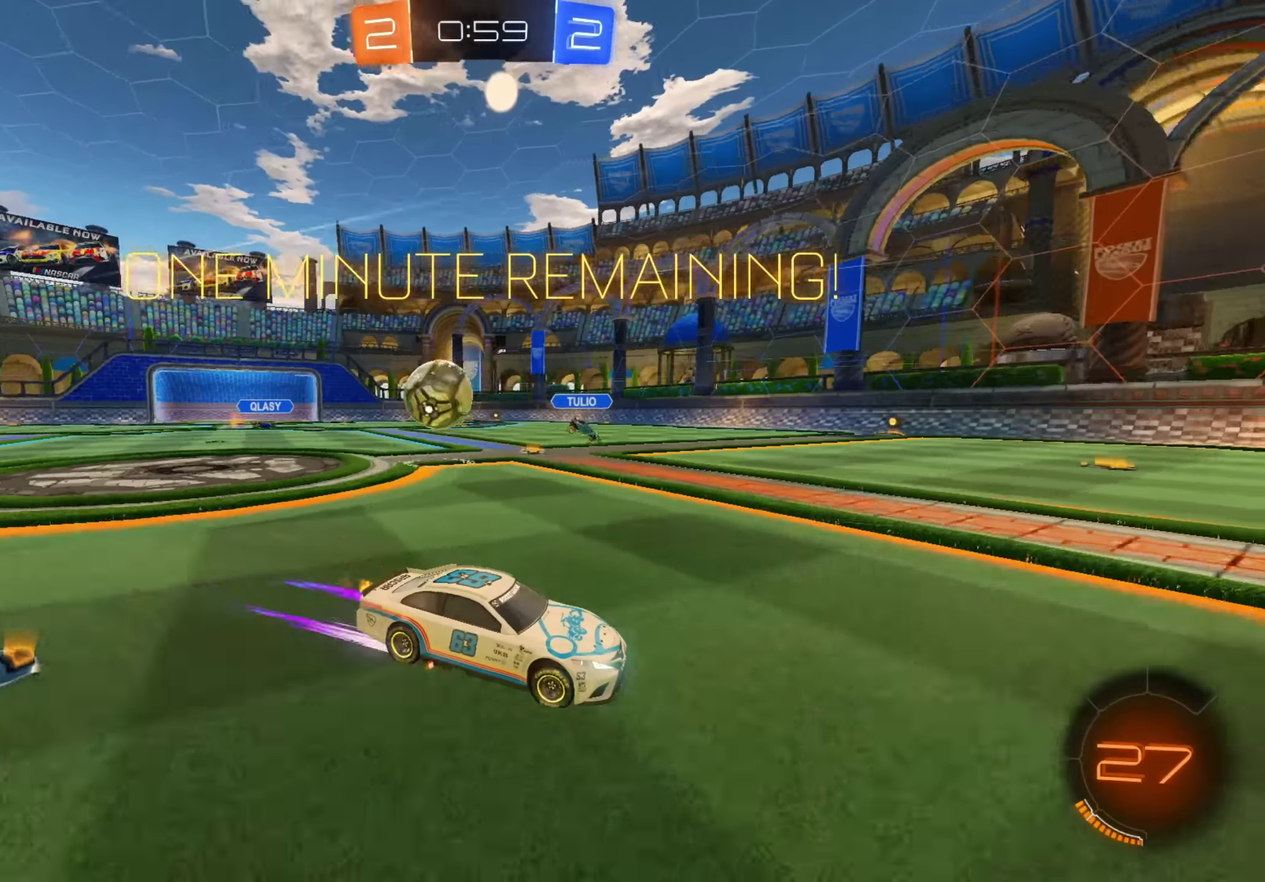
{"buttons": ["L2"], "left_stick": "left", "right_stick": "center", "events": [[50, "L1", "up"], [50, "L2", "down"], [250, "L2", "up"], [433, "L2", "down"]]}
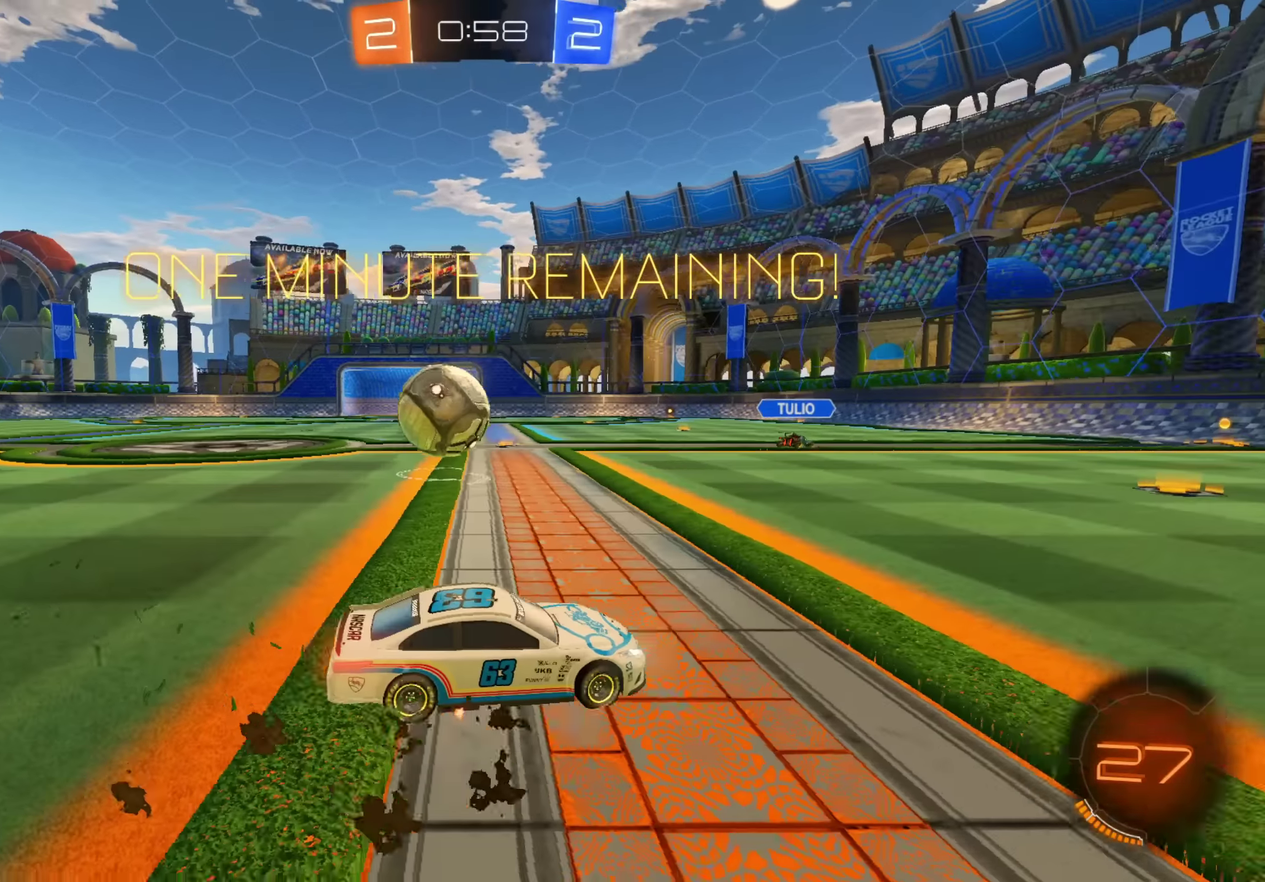
{"buttons": ["B", "R2"], "left_stick": "down-left", "right_stick": "center"}
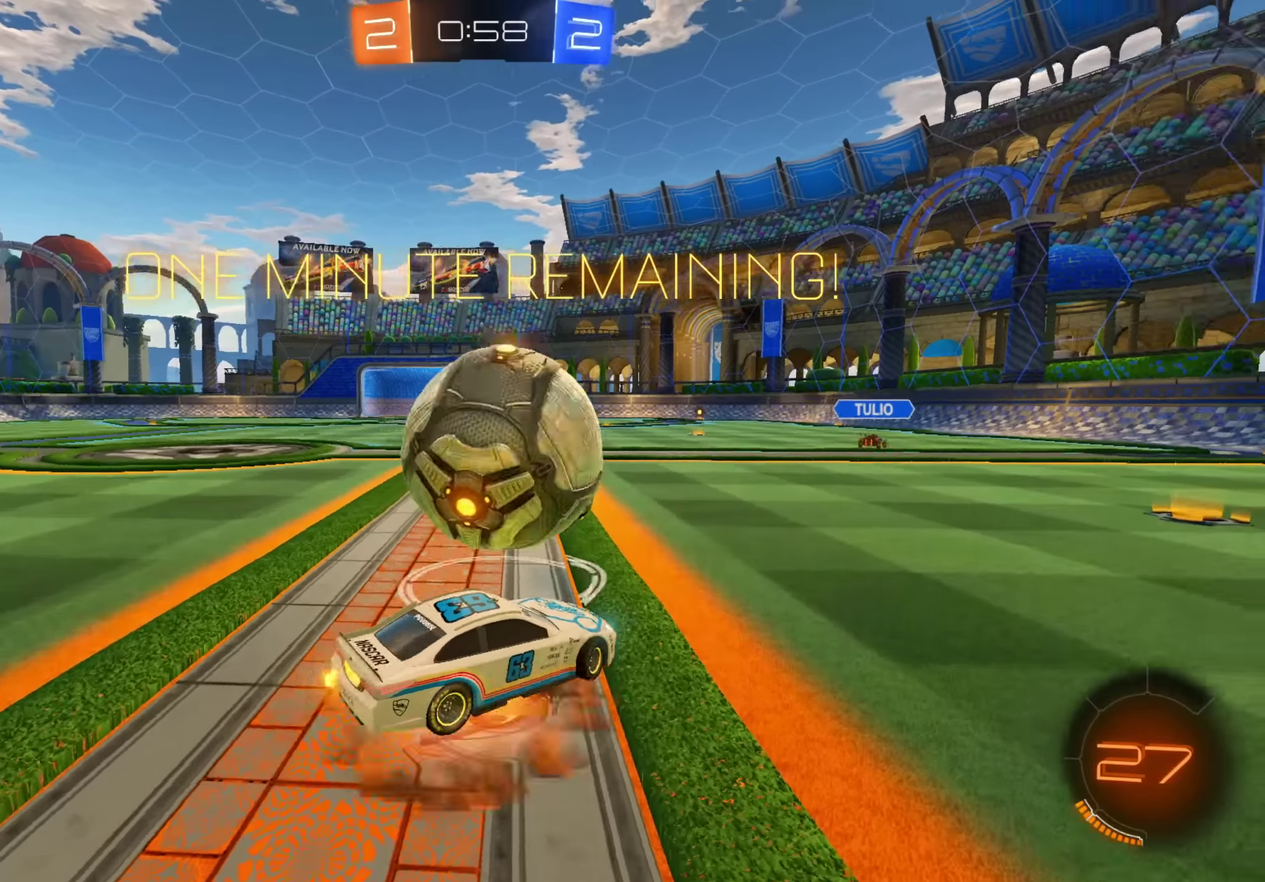
{"buttons": ["L1", "R2"], "left_stick": "down-right", "right_stick": "center"}
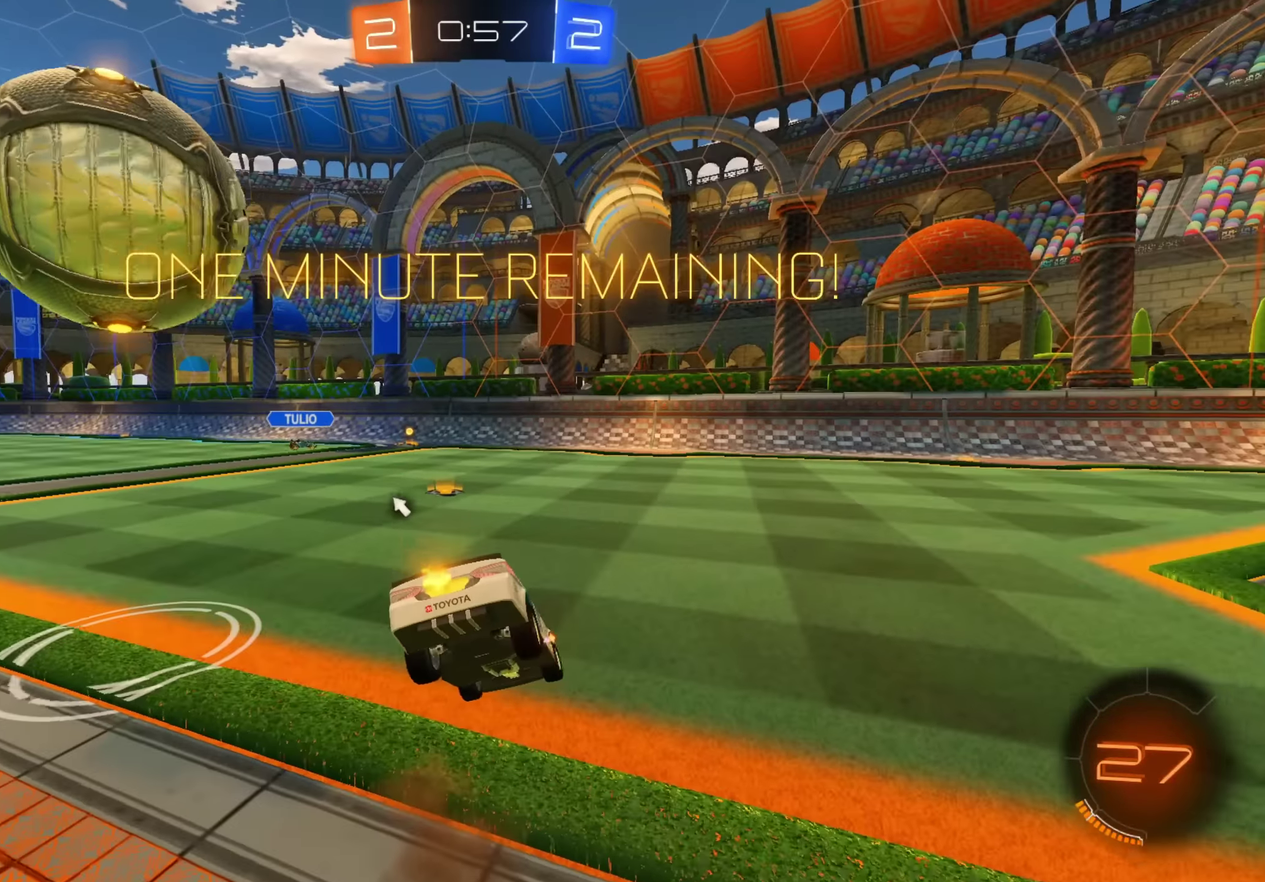
{"buttons": ["R2"], "left_stick": "left", "right_stick": "center", "events": [[33, "left_stick", "right"], [183, "left_stick", "left"], [266, "B", "down"], [366, "B", "up"], [366, "L1", "up"]]}
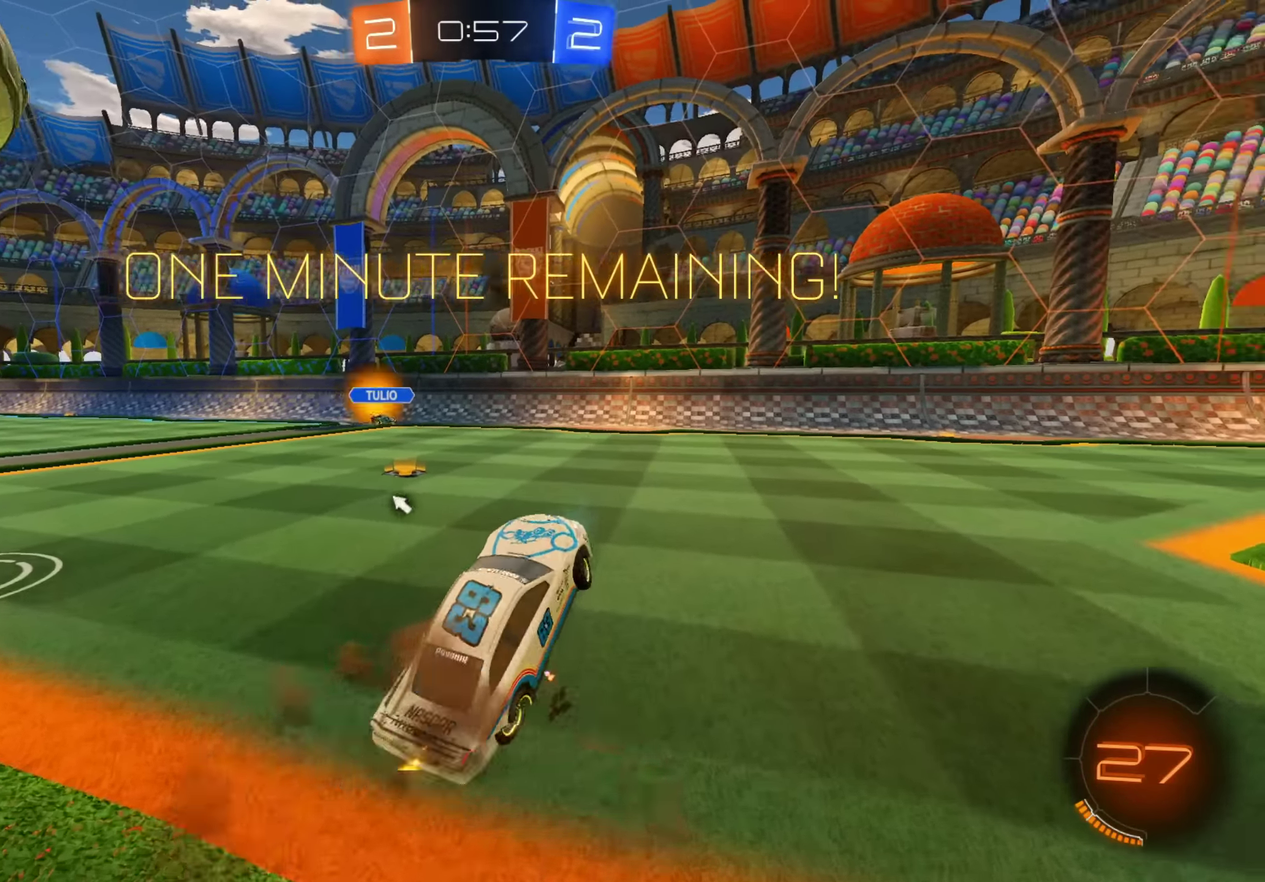
{"buttons": ["R2"], "left_stick": "left", "right_stick": "center", "events": []}
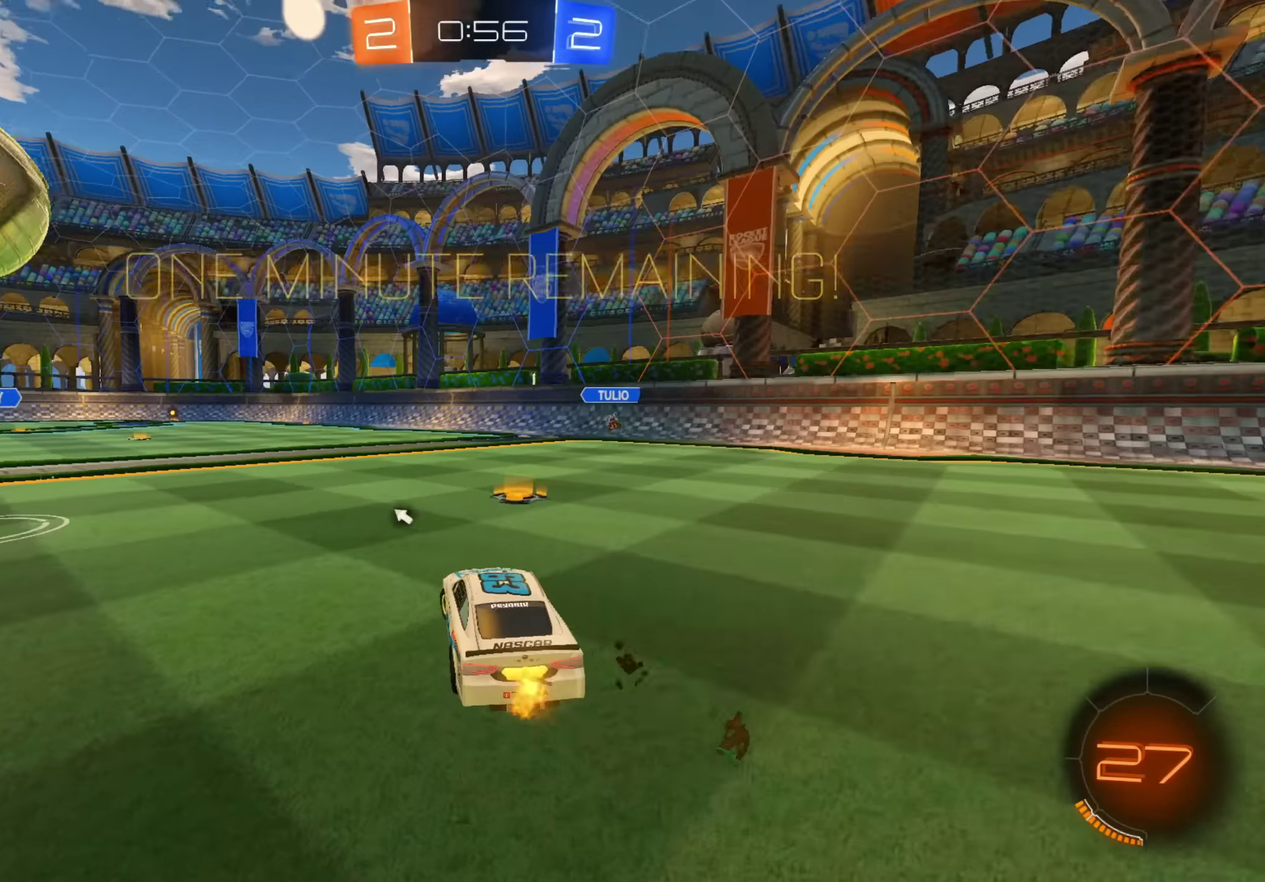
{"buttons": ["R2"], "left_stick": "down-left", "right_stick": "center", "events": [[183, "A", "down"], [250, "left_stick", "center"], [316, "A", "up"], [416, "left_stick", "down-left"]]}
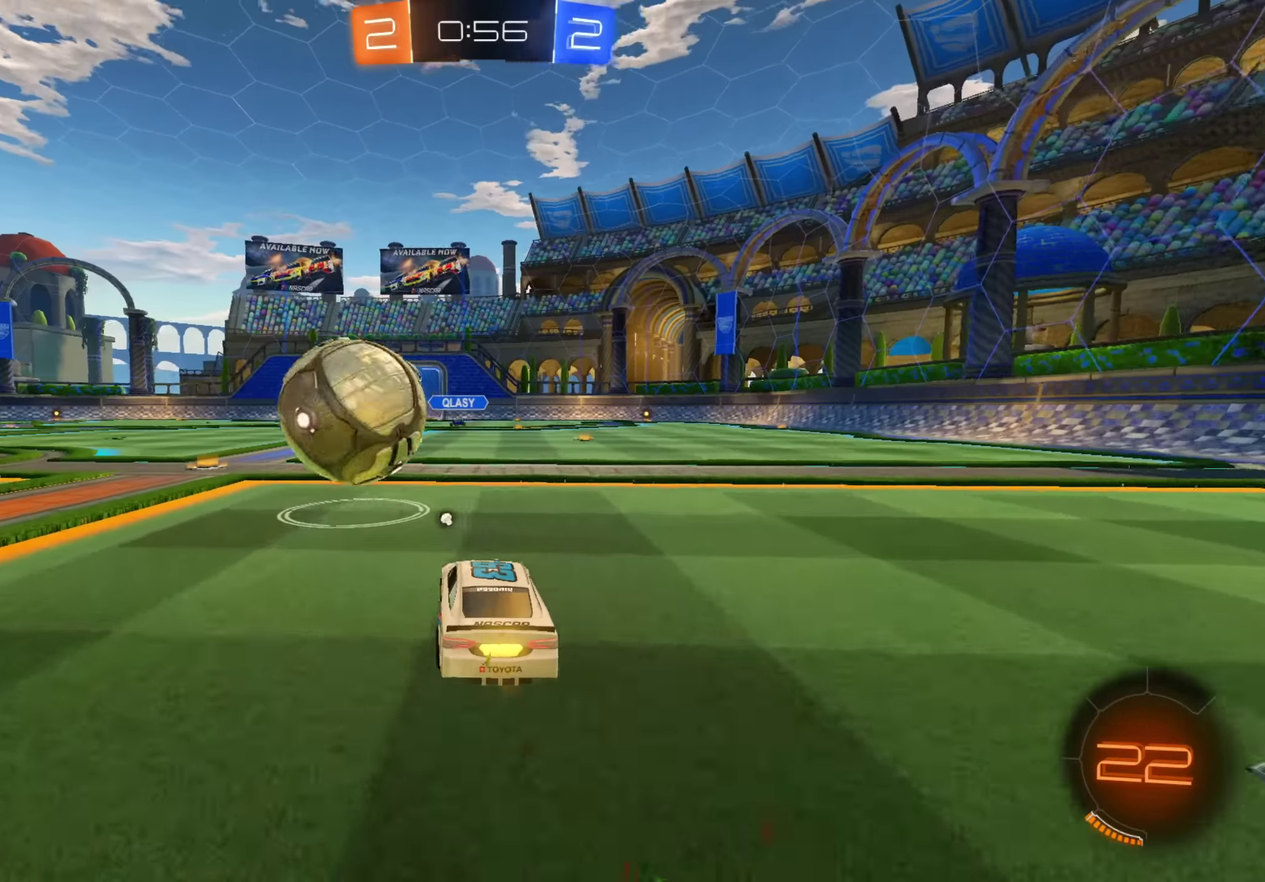
{"buttons": ["R2"], "left_stick": "down", "right_stick": "center", "events": [[83, "left_stick", "right"], [100, "B", "down"], [166, "L1", "down"], [200, "B", "up"], [200, "left_stick", "up-left"], [300, "L1", "up"], [316, "left_stick", "down"]]}
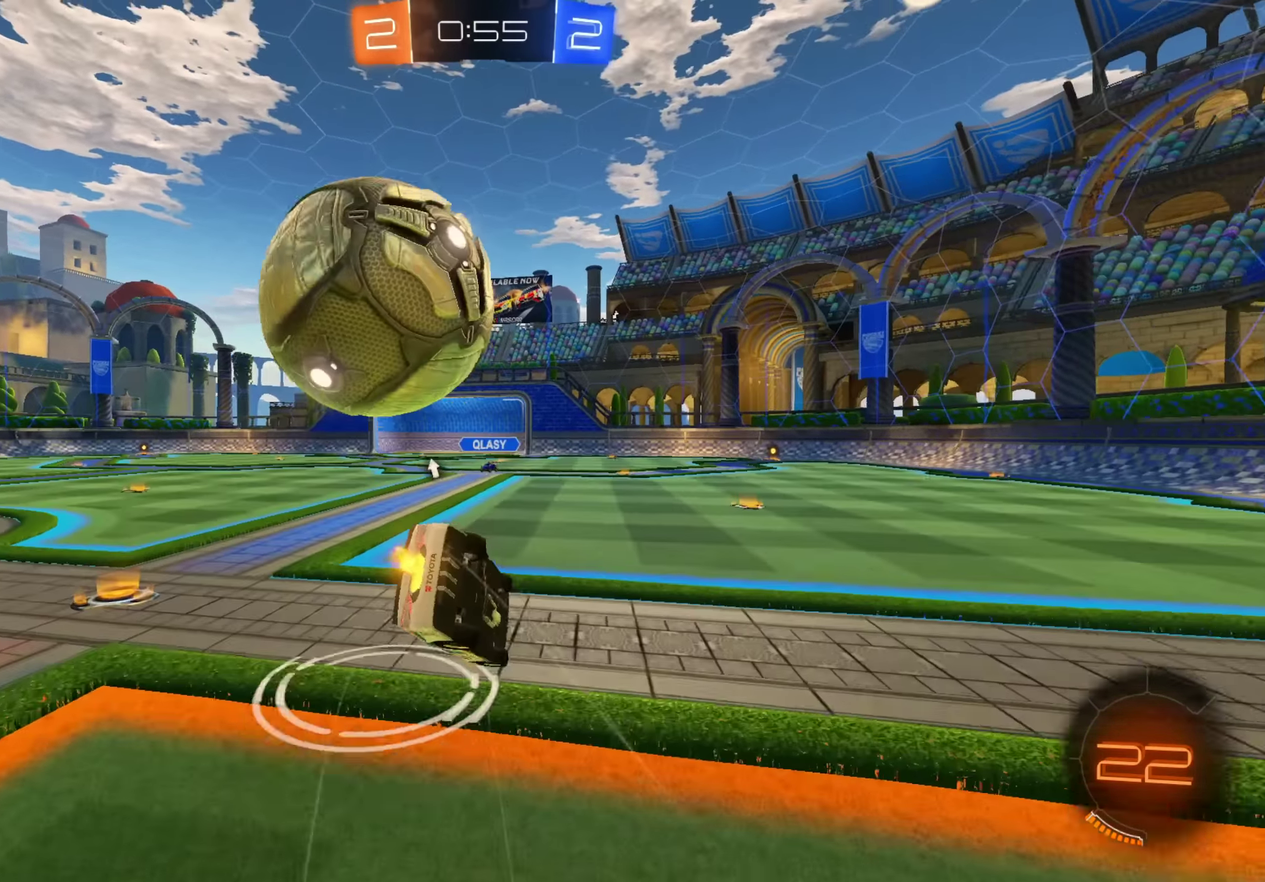
{"buttons": ["L1"], "left_stick": "up-left", "right_stick": "center", "events": [[116, "left_stick", "left"], [166, "L1", "down"], [166, "R2", "up"], [216, "left_stick", "up-left"]]}
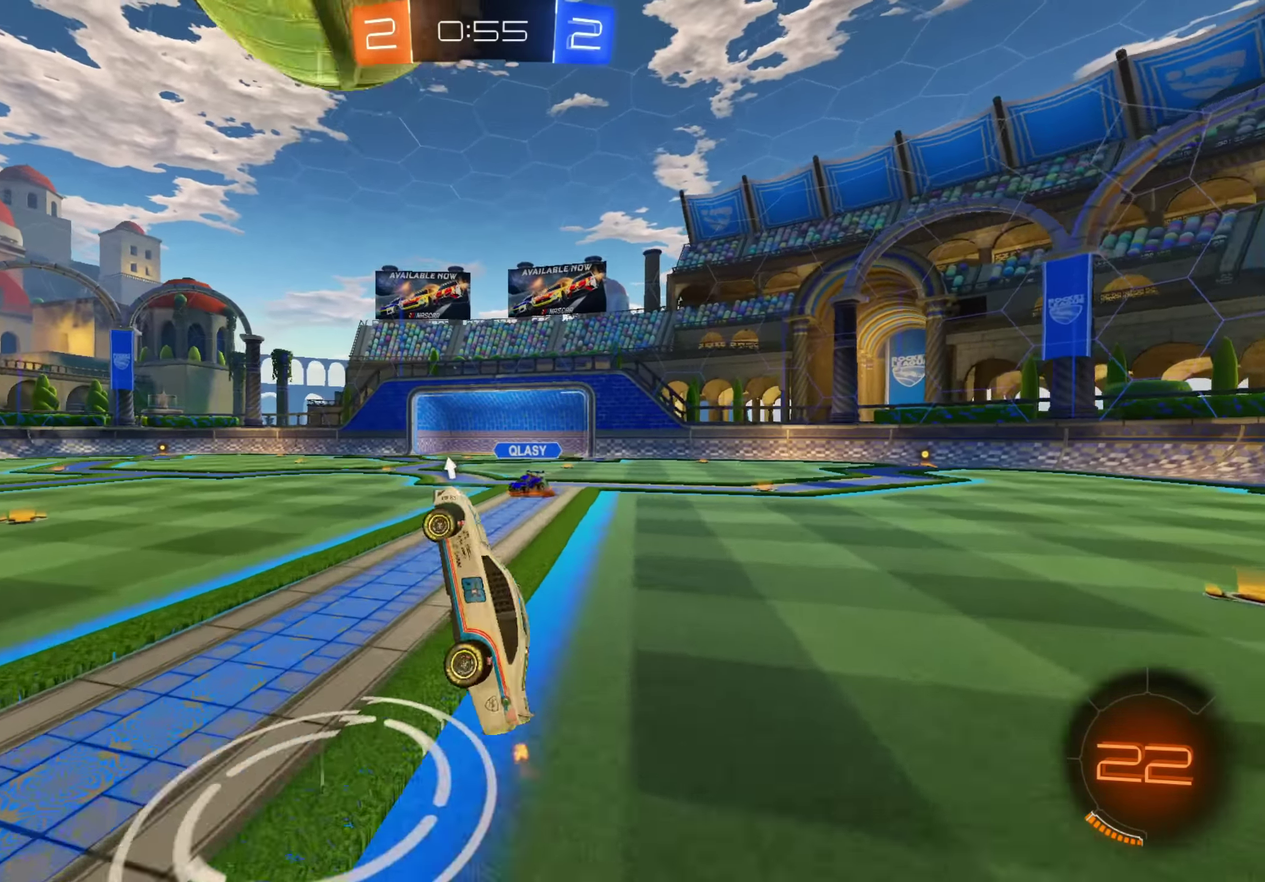
{"buttons": ["Y", "R2"], "left_stick": "up-left", "right_stick": "center", "events": [[83, "L1", "up"], [300, "L2", "down"], [400, "L2", "up"], [466, "R2", "down"], [483, "Y", "down"]]}
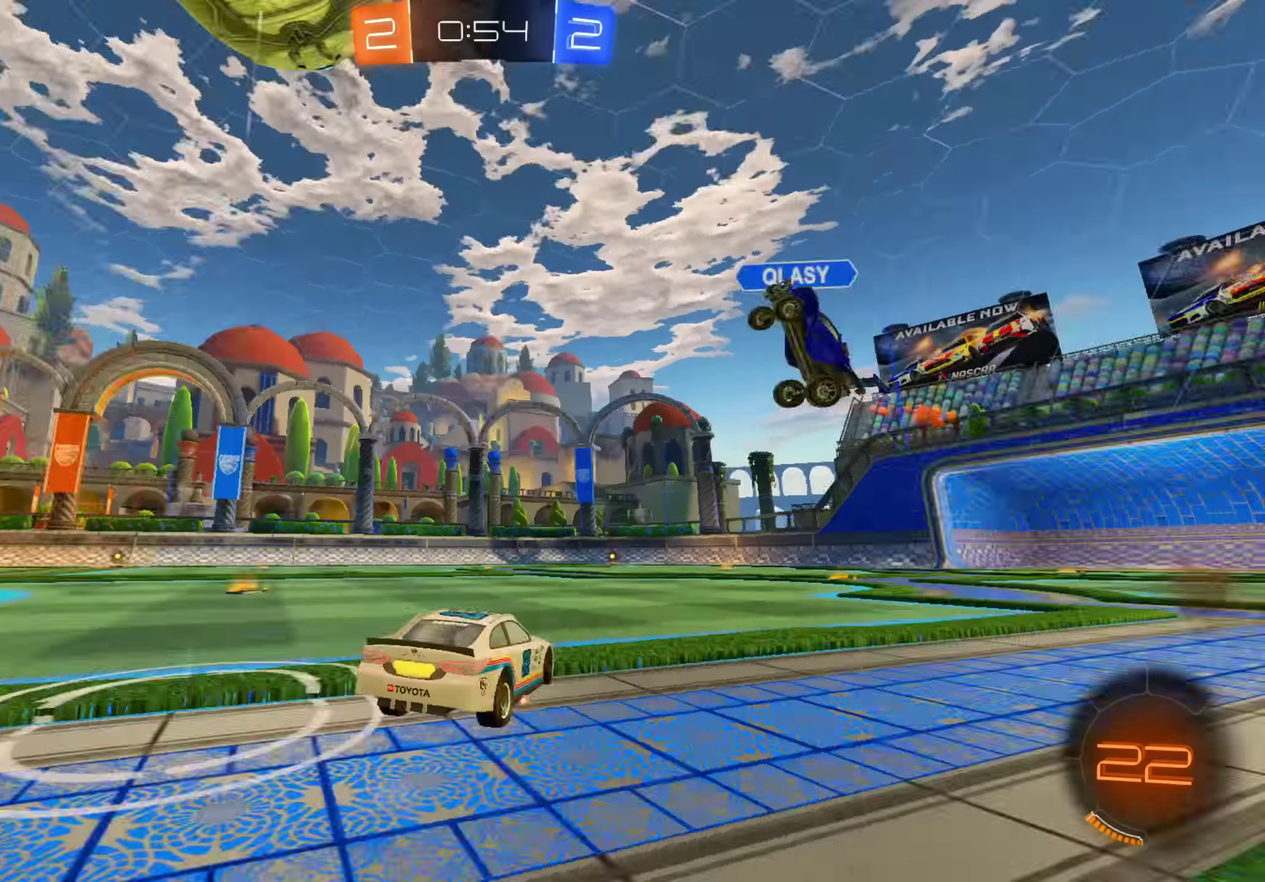
{"buttons": ["A", "R2"], "left_stick": "up-left", "right_stick": "center", "events": [[83, "Y", "up"], [316, "Y", "down"], [400, "Y", "up"], [500, "A", "down"]]}
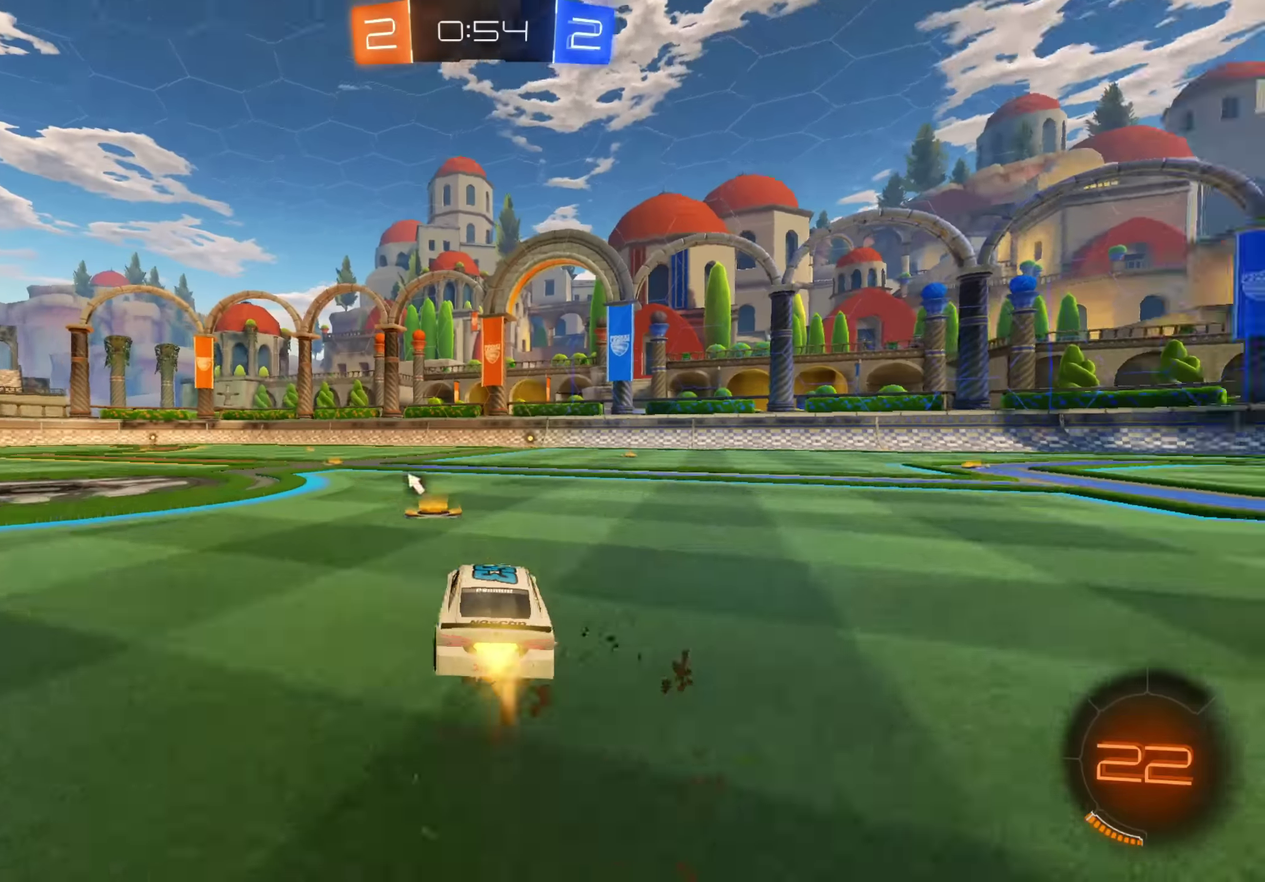
{"buttons": ["A", "L1", "R2"], "left_stick": "up-left", "right_stick": "center", "events": [[33, "left_stick", "center"], [300, "left_stick", "right"], [400, "B", "down"], [416, "L1", "down"], [416, "left_stick", "up-left"], [483, "B", "up"]]}
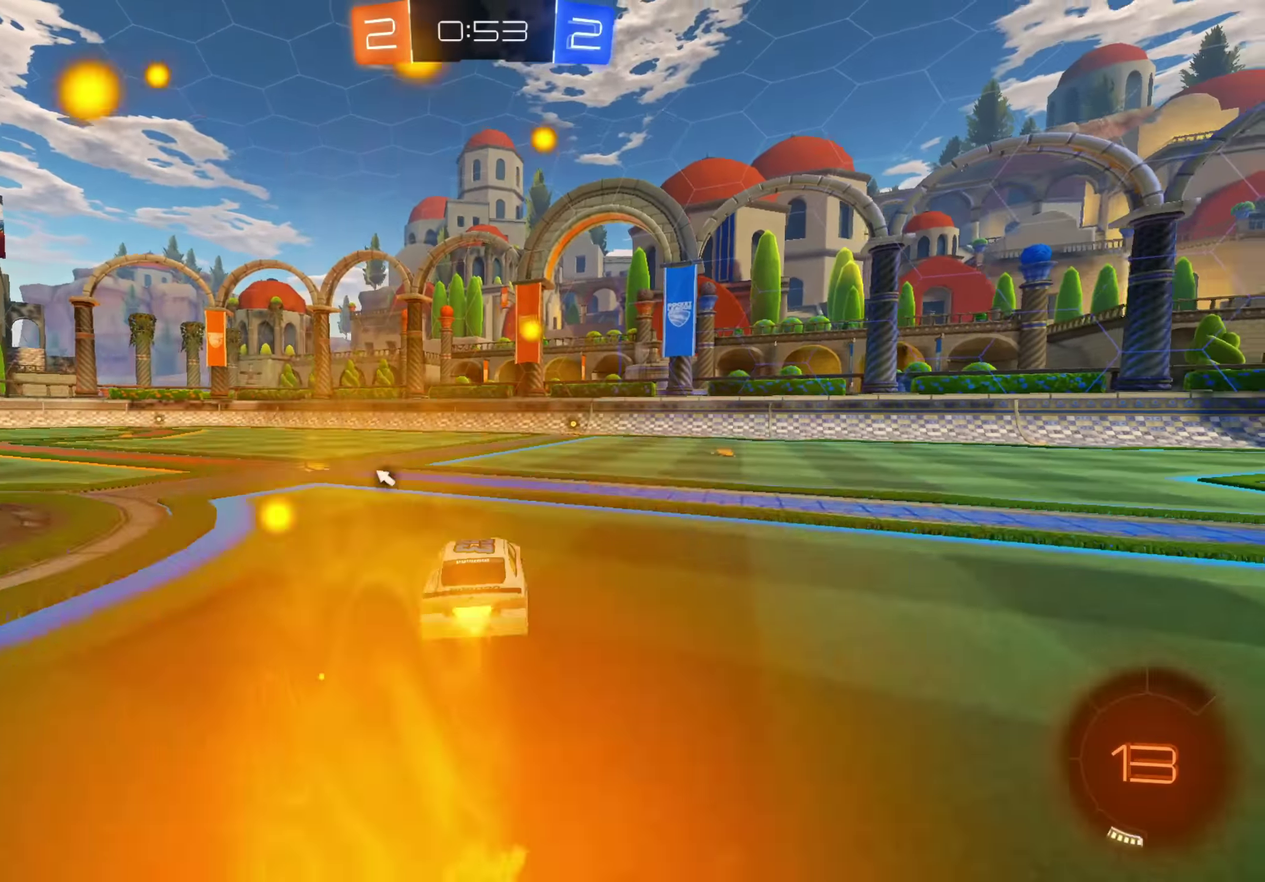
{"buttons": ["R2"], "left_stick": "center", "right_stick": "center", "events": [[33, "B", "down"], [50, "A", "up"], [50, "Y", "down"], [66, "left_stick", "left"], [116, "A", "down"], [150, "Y", "up"], [166, "L1", "up"], [183, "left_stick", "center"], [200, "A", "up"], [216, "B", "up"]]}
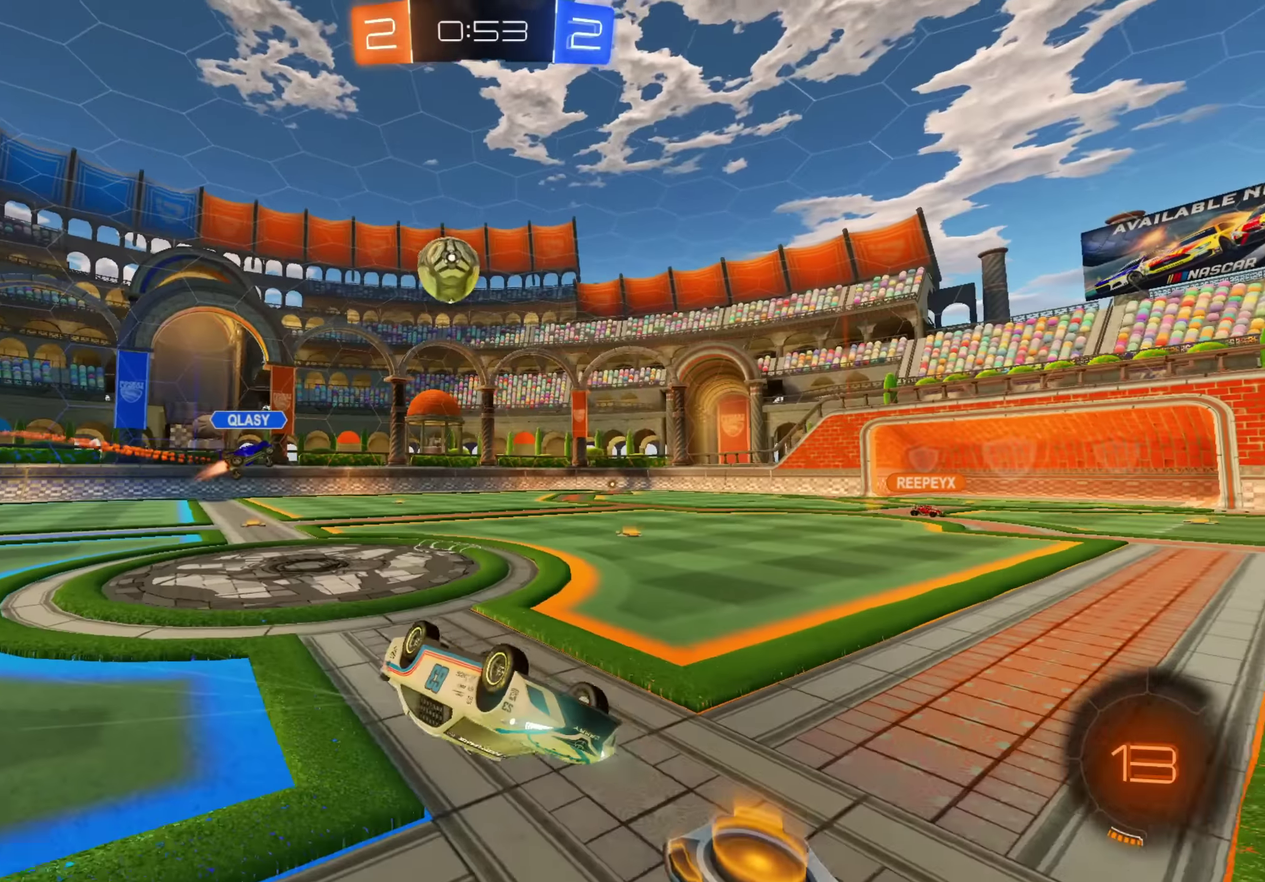
{"buttons": ["A", "R2"], "left_stick": "center", "right_stick": "center", "events": [[266, "Y", "down"], [283, "left_stick", "down-left"], [350, "A", "down"], [350, "Y", "up"], [366, "left_stick", "center"]]}
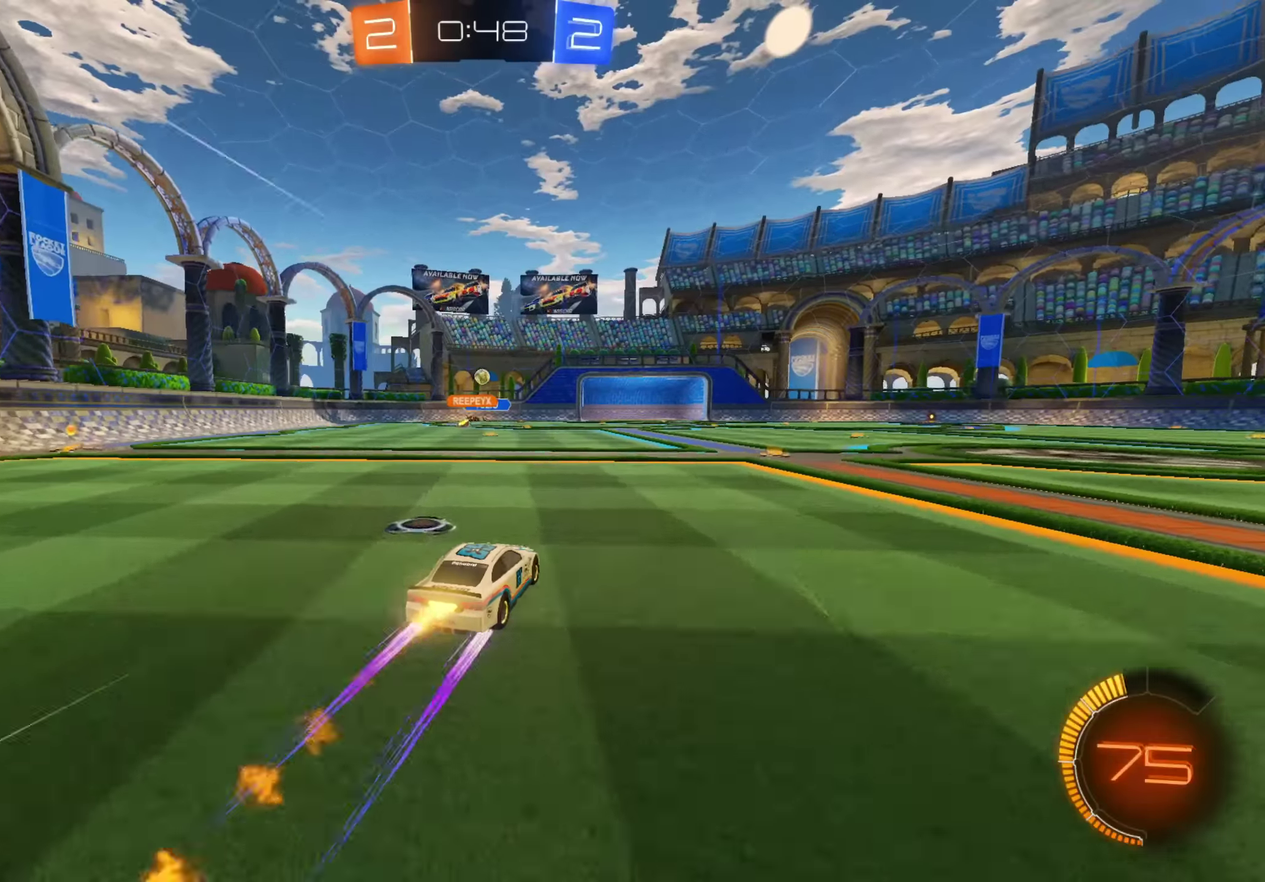
{"buttons": ["R2"], "left_stick": "up-right", "right_stick": "center", "events": [[50, "A", "up"], [100, "left_stick", "down-left"], [216, "left_stick", "center"], [433, "left_stick", "up-right"]]}
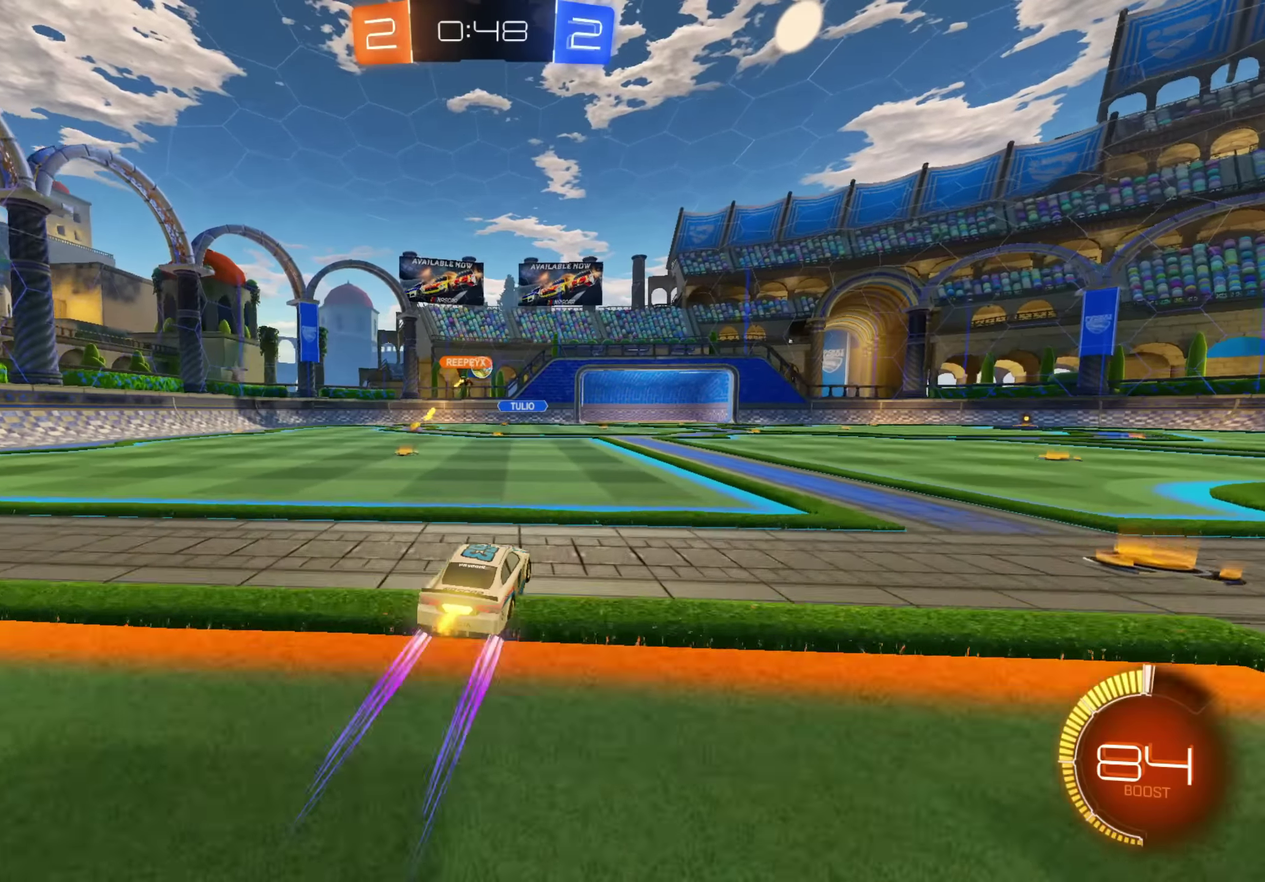
{"buttons": ["R2"], "left_stick": "center", "right_stick": "center", "events": [[66, "left_stick", "center"], [200, "left_stick", "right"], [366, "left_stick", "center"]]}
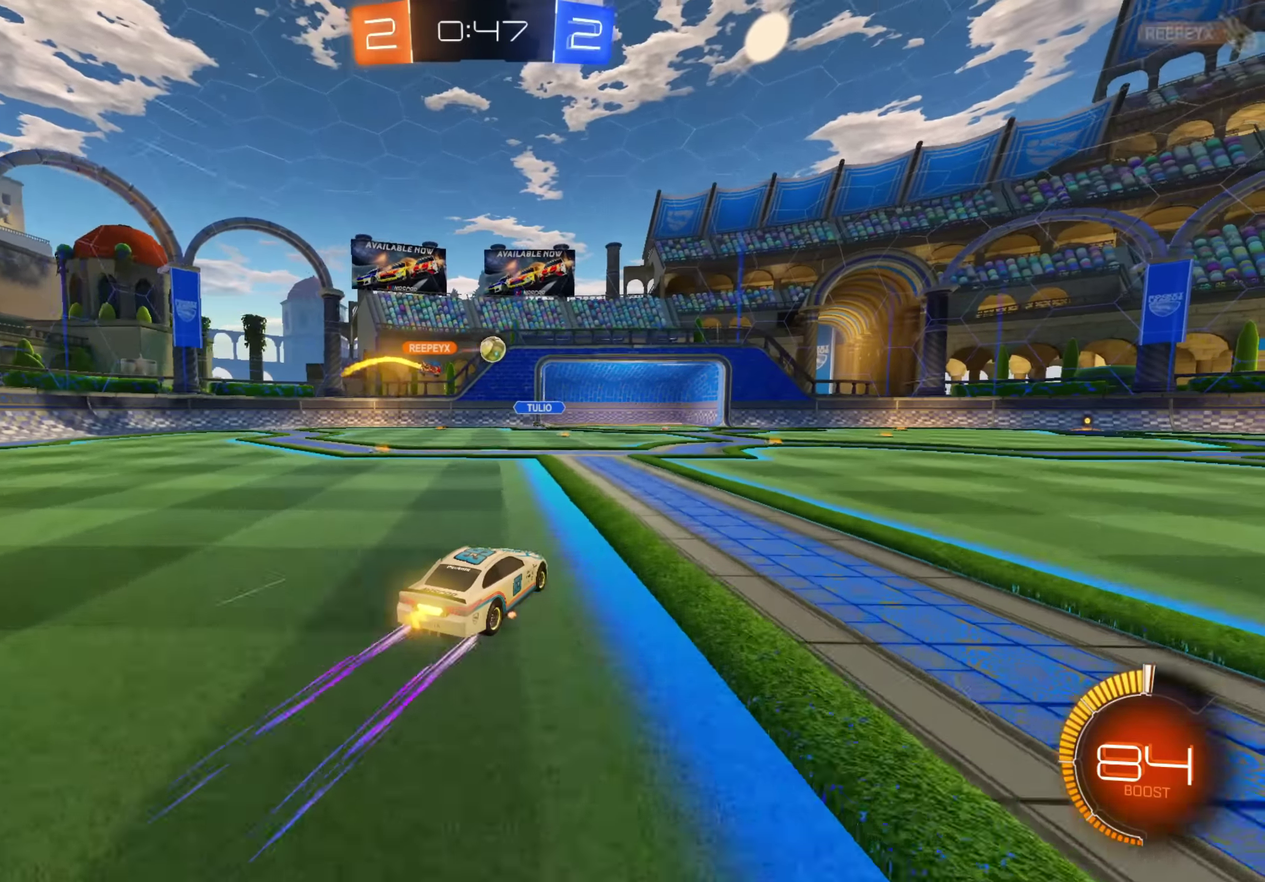
{"buttons": ["R2"], "left_stick": "right", "right_stick": "center", "events": [[133, "left_stick", "right"], [233, "left_stick", "up-right"], [283, "left_stick", "center"], [416, "left_stick", "right"]]}